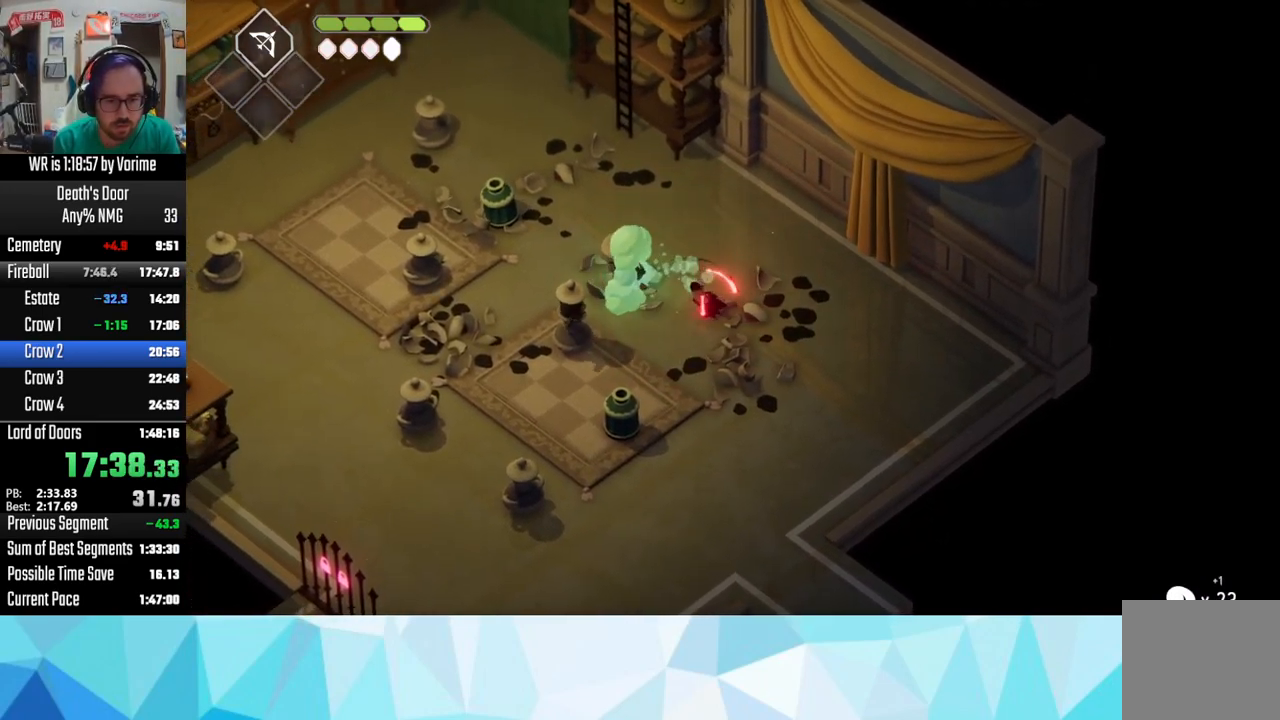
Gameplay with a controller (PlayStation layout); each line is a JSON object with the inputs held at the frame after it. "button_events" lists button changes between this image and that frame as [ms after this image, input, new state], when the widget could be followed in between (sticks are given only as held states).
{"buttons": ["SQUARE", "L3"], "left_stick": "down-left", "right_stick": "center", "button_events": [[317, "SQUARE", "down"], [417, "L3", "down"], [434, "SQUARE", "up"], [484, "SQUARE", "down"]]}
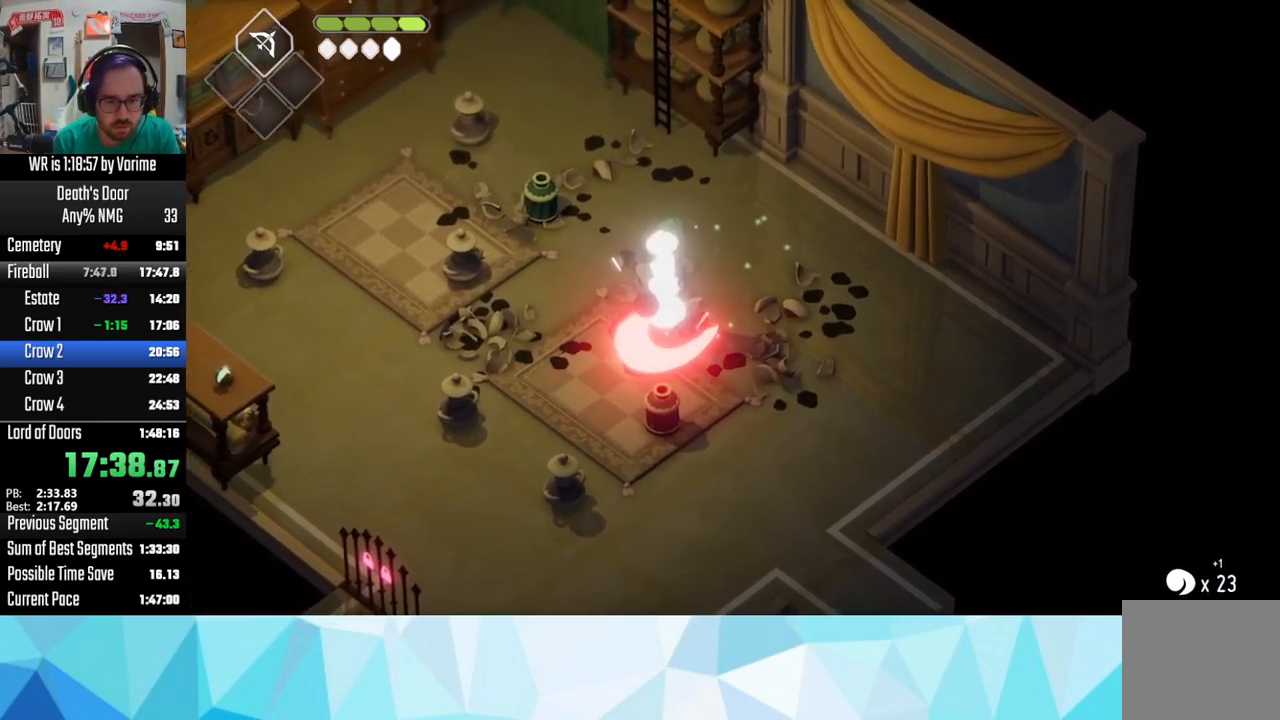
{"buttons": [], "left_stick": "down-left", "right_stick": "center", "button_events": [[67, "SQUARE", "up"], [184, "SQUARE", "down"], [250, "SQUARE", "up"], [300, "SQUARE", "down"], [417, "L3", "up"], [417, "SQUARE", "up"]]}
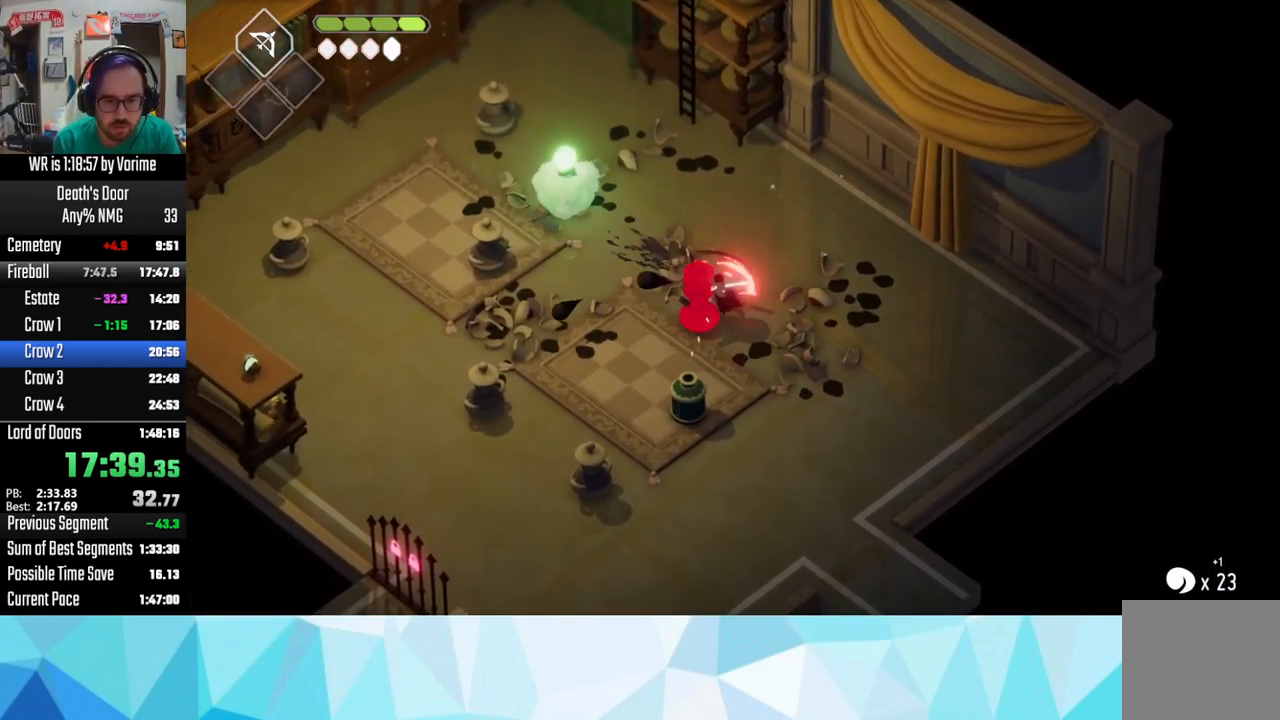
{"buttons": [], "left_stick": "down-left", "right_stick": "center", "button_events": [[17, "SQUARE", "down"], [100, "SQUARE", "up"], [184, "SQUARE", "down"], [300, "SQUARE", "up"]]}
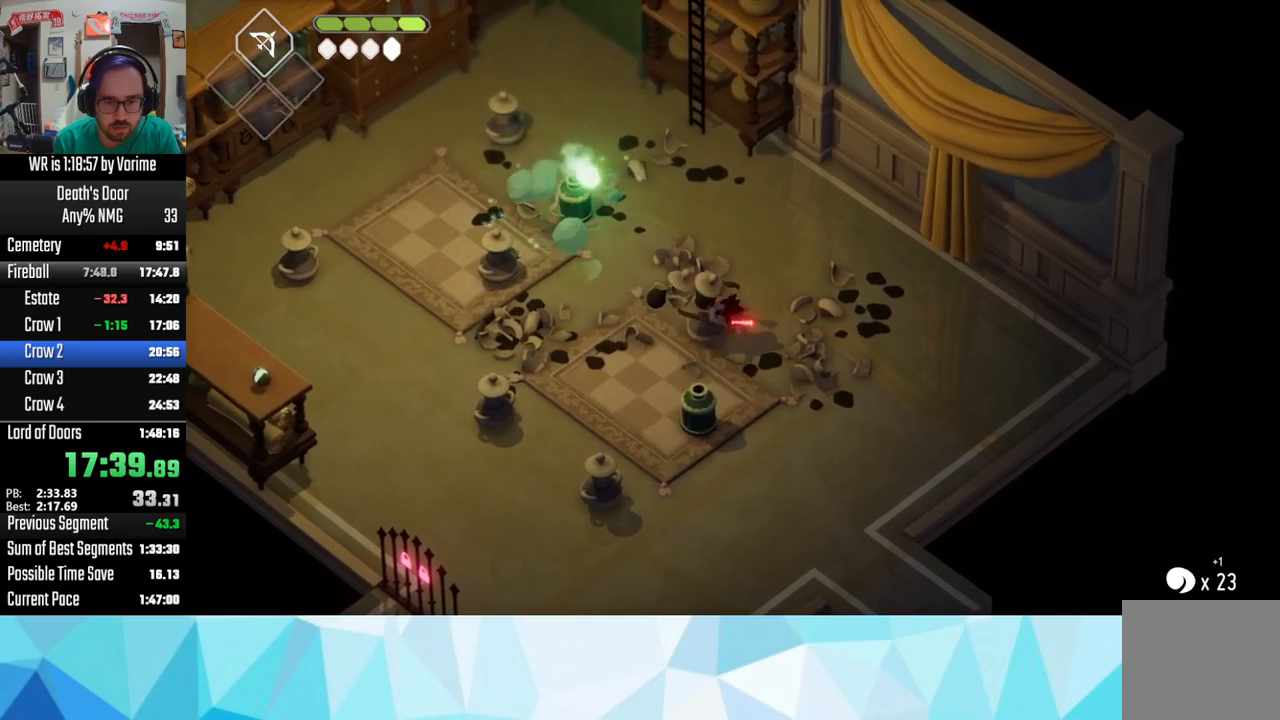
{"buttons": [], "left_stick": "down-left", "right_stick": "center", "button_events": [[17, "L3", "down"], [150, "L3", "up"]]}
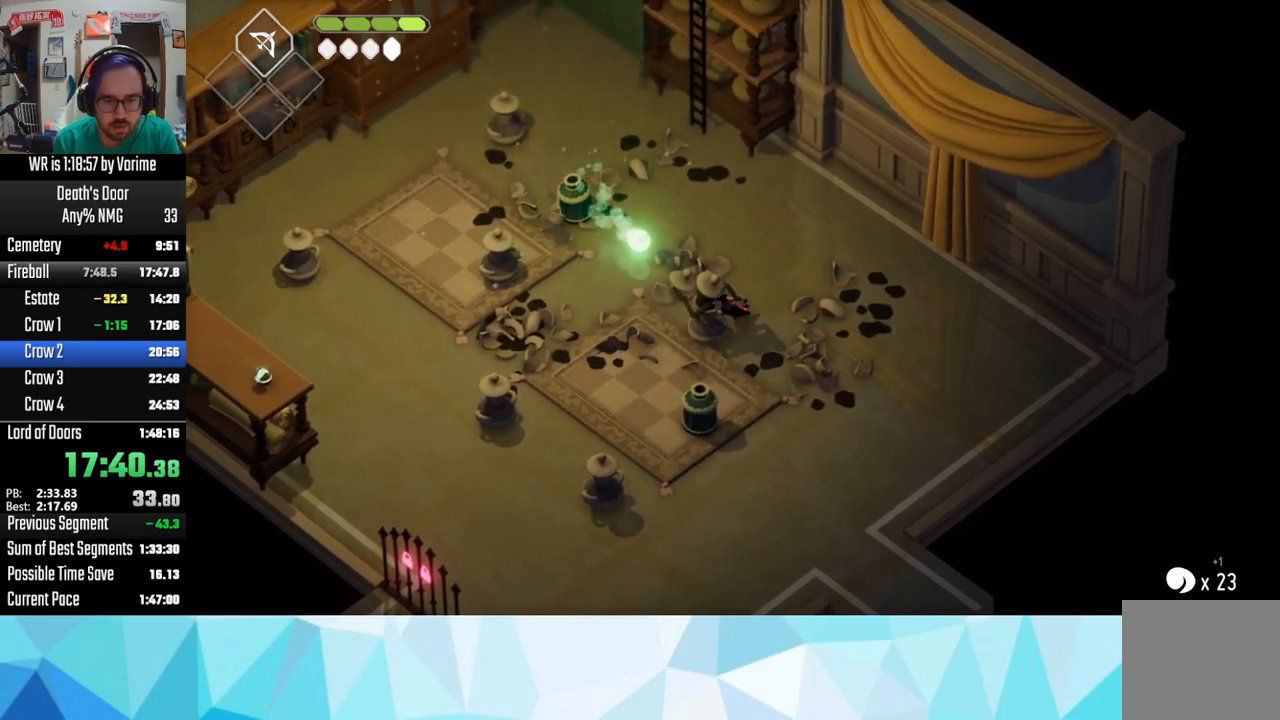
{"buttons": ["SQUARE"], "left_stick": "up-right", "right_stick": "center", "button_events": [[67, "CROSS", "down"], [184, "CROSS", "up"], [284, "L3", "down"], [467, "L3", "up"], [467, "SQUARE", "down"]]}
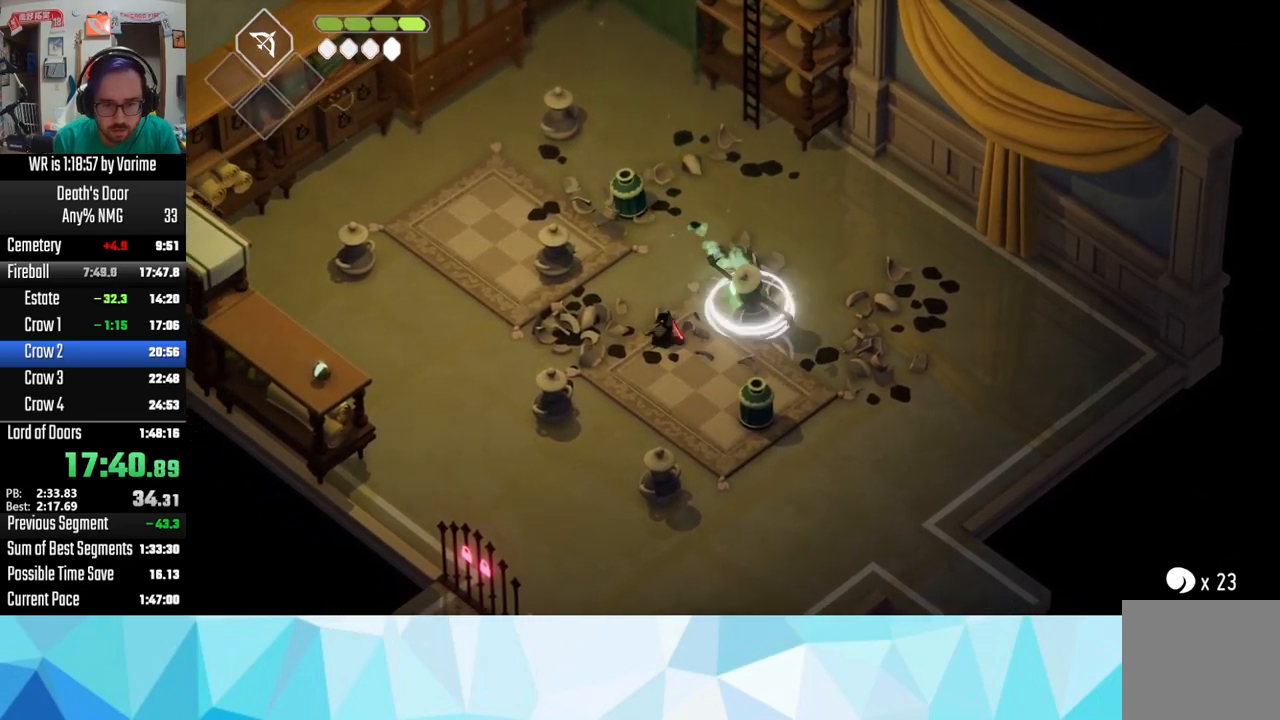
{"buttons": ["SQUARE"], "left_stick": "up-right", "right_stick": "center", "button_events": [[100, "SQUARE", "up"], [134, "L3", "down"], [184, "SQUARE", "down"], [234, "SQUARE", "up"], [284, "L3", "up"], [317, "SQUARE", "down"]]}
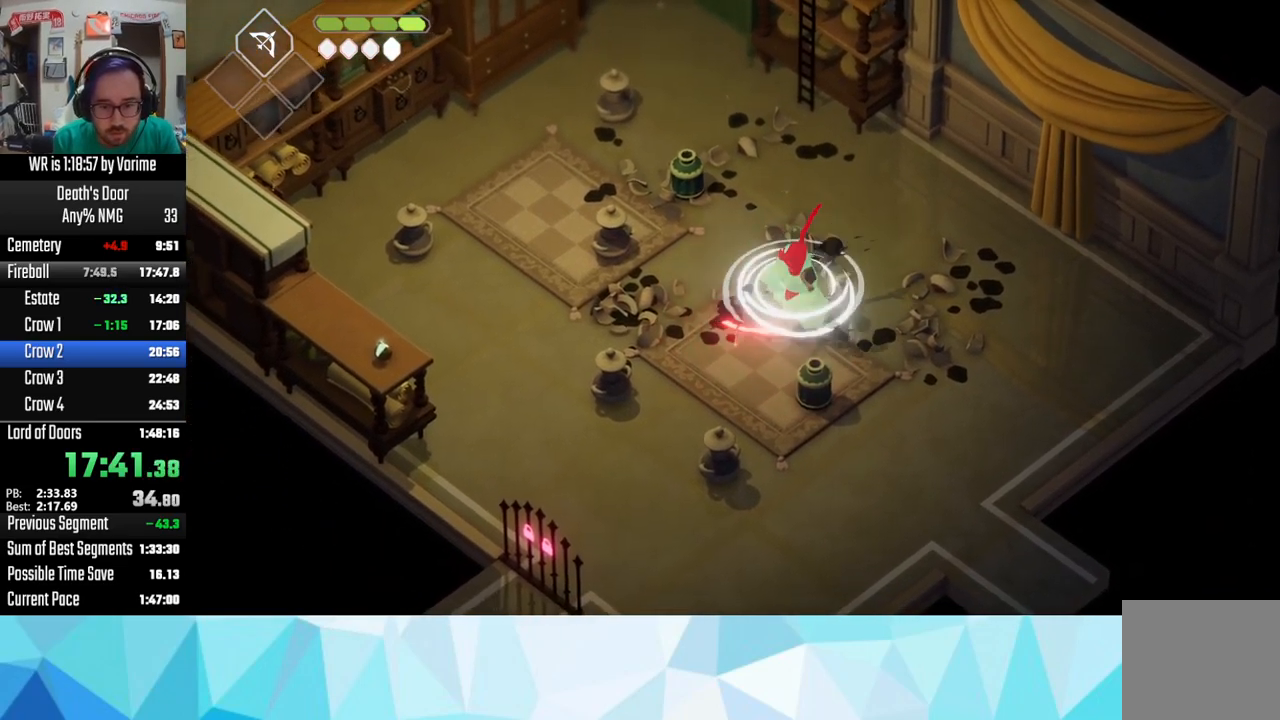
{"buttons": [], "left_stick": "up-right", "right_stick": "center", "button_events": [[84, "SQUARE", "up"], [184, "SQUARE", "down"], [467, "SQUARE", "up"]]}
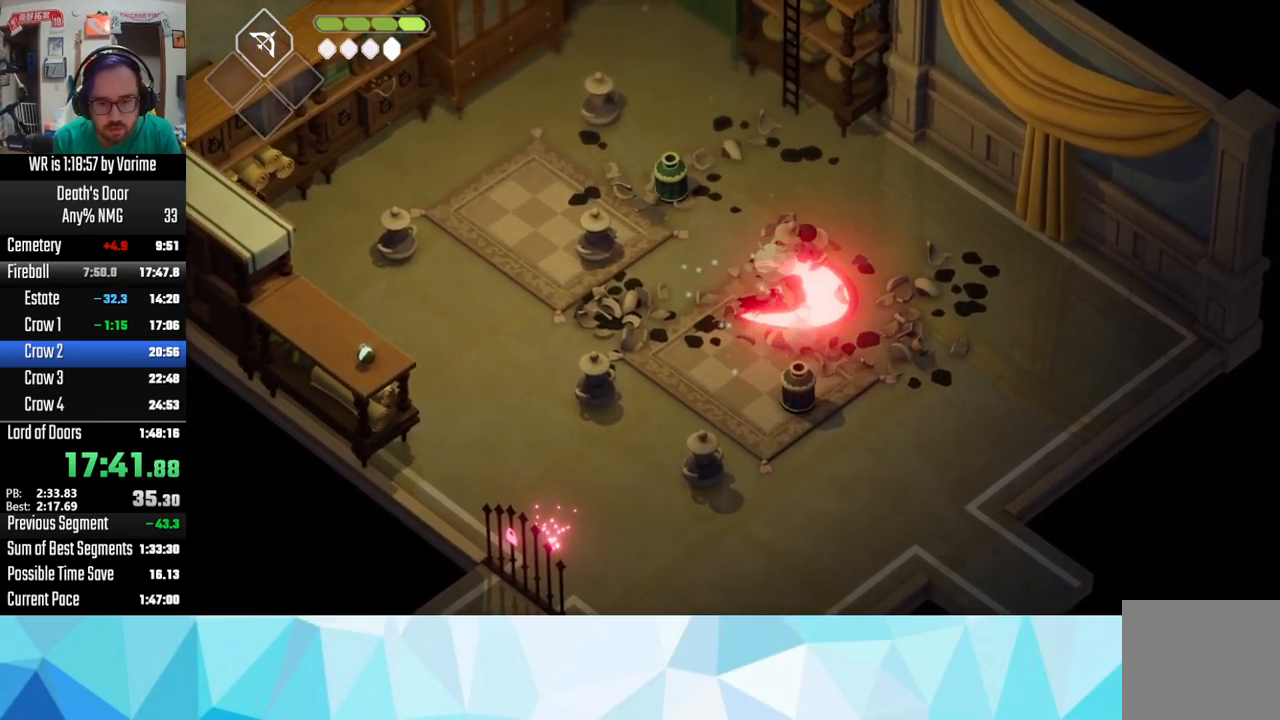
{"buttons": ["L3"], "left_stick": "up-left", "right_stick": "center", "button_events": [[167, "L3", "down"]]}
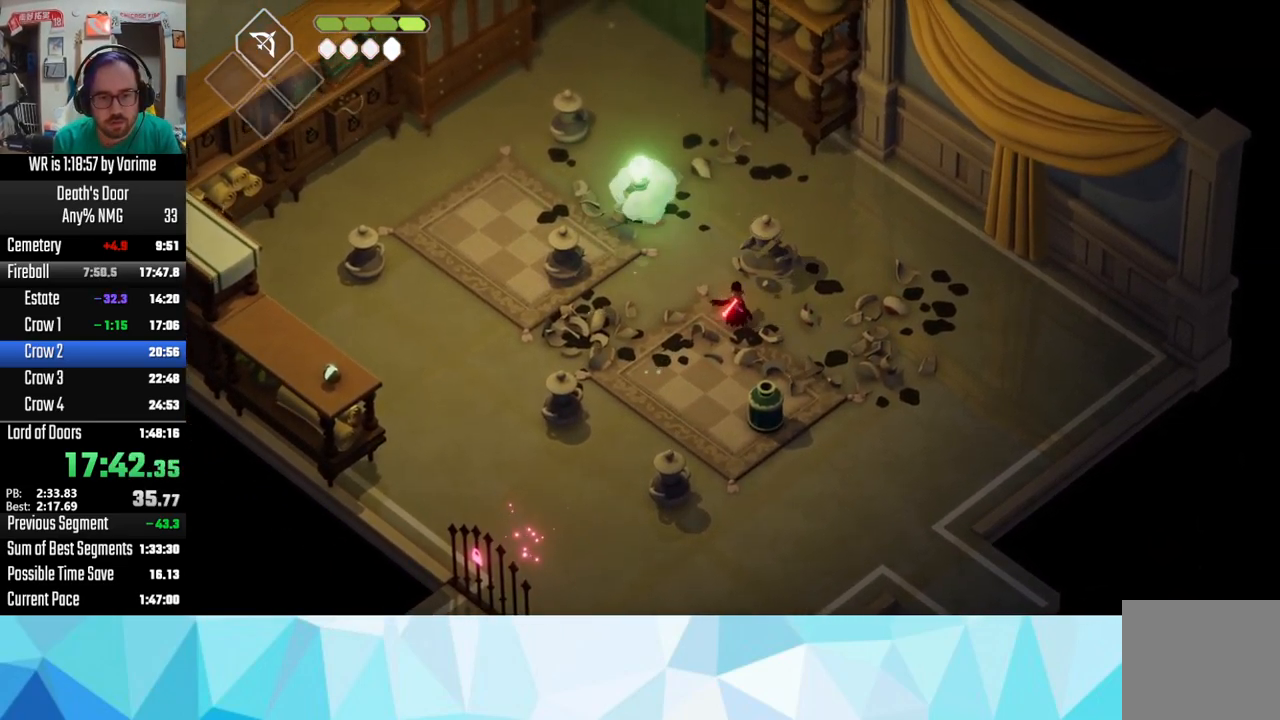
{"buttons": ["SQUARE", "L3"], "left_stick": "up-left", "right_stick": "center", "button_events": [[267, "SQUARE", "down"], [384, "SQUARE", "up"], [467, "SQUARE", "down"]]}
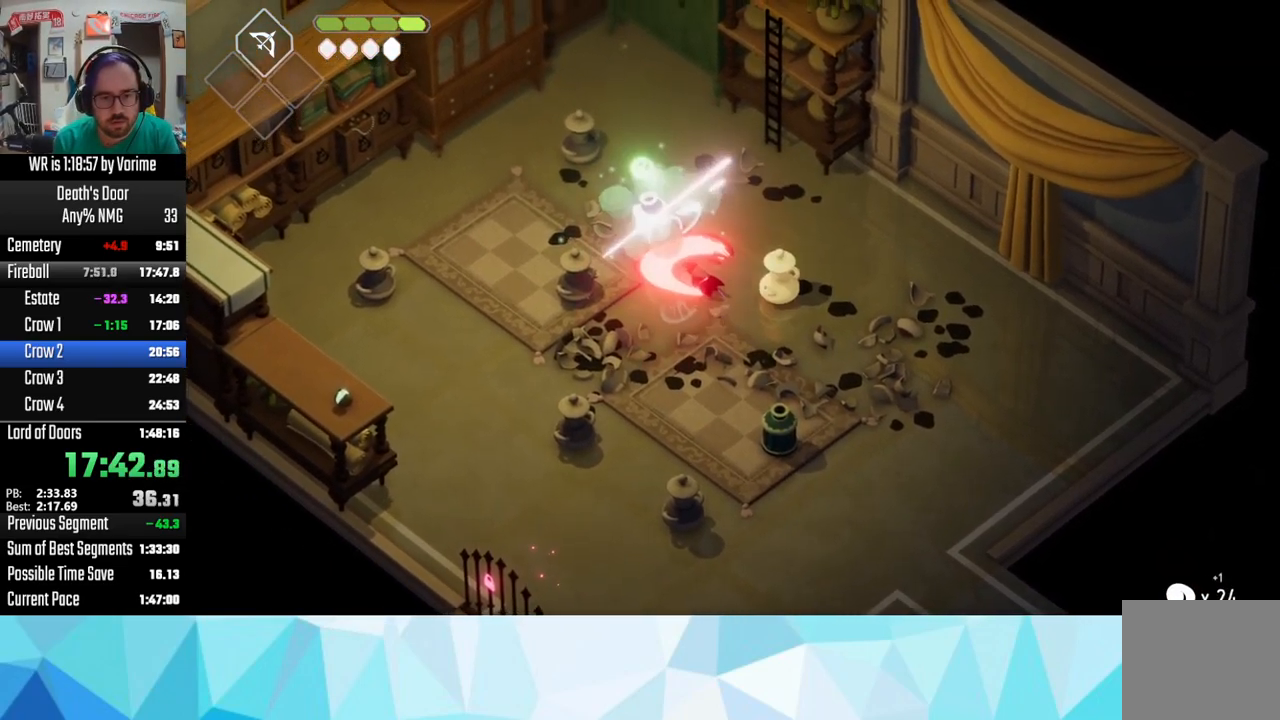
{"buttons": ["CROSS"], "left_stick": "down-left", "right_stick": "center", "button_events": [[17, "SQUARE", "up"], [117, "SQUARE", "down"], [284, "L3", "up"], [367, "SQUARE", "up"], [500, "CROSS", "down"]]}
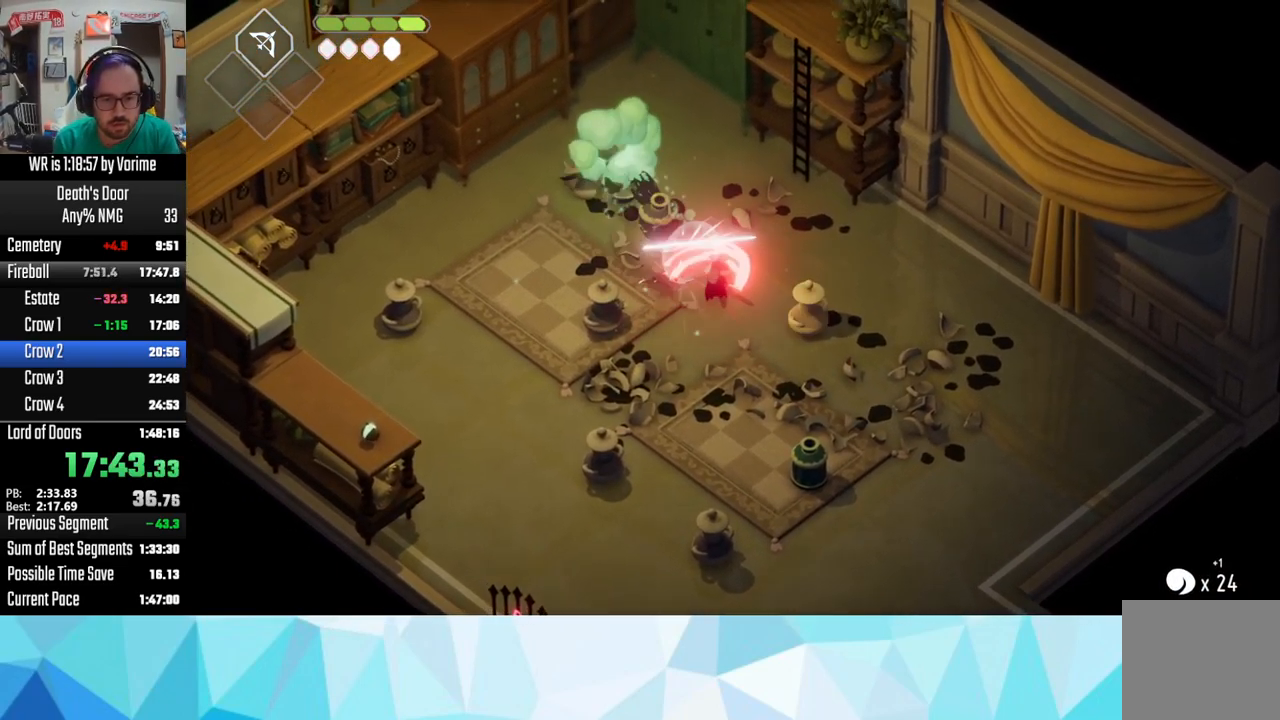
{"buttons": ["L3"], "left_stick": "down", "right_stick": "center", "button_events": [[17, "L3", "down"], [117, "CROSS", "up"], [250, "CROSS", "down"], [484, "CROSS", "up"]]}
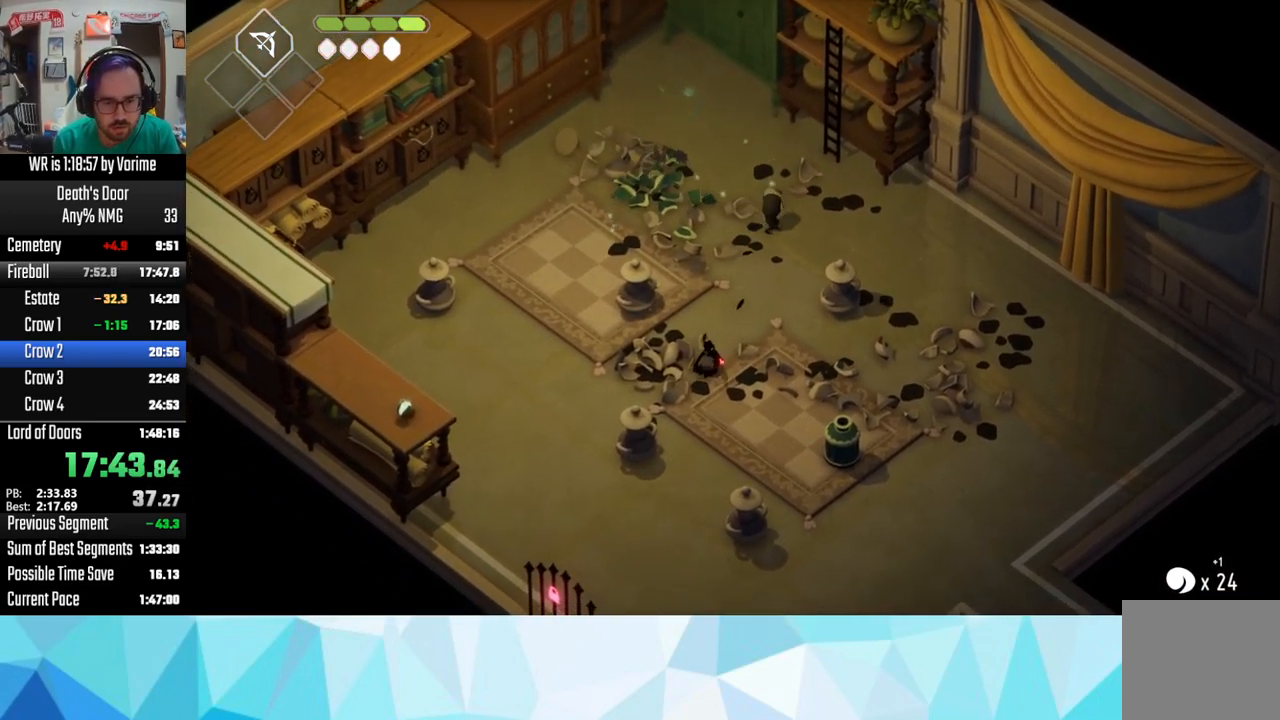
{"buttons": ["L3"], "left_stick": "up-left", "right_stick": "center", "button_events": [[234, "L3", "up"], [434, "L3", "down"]]}
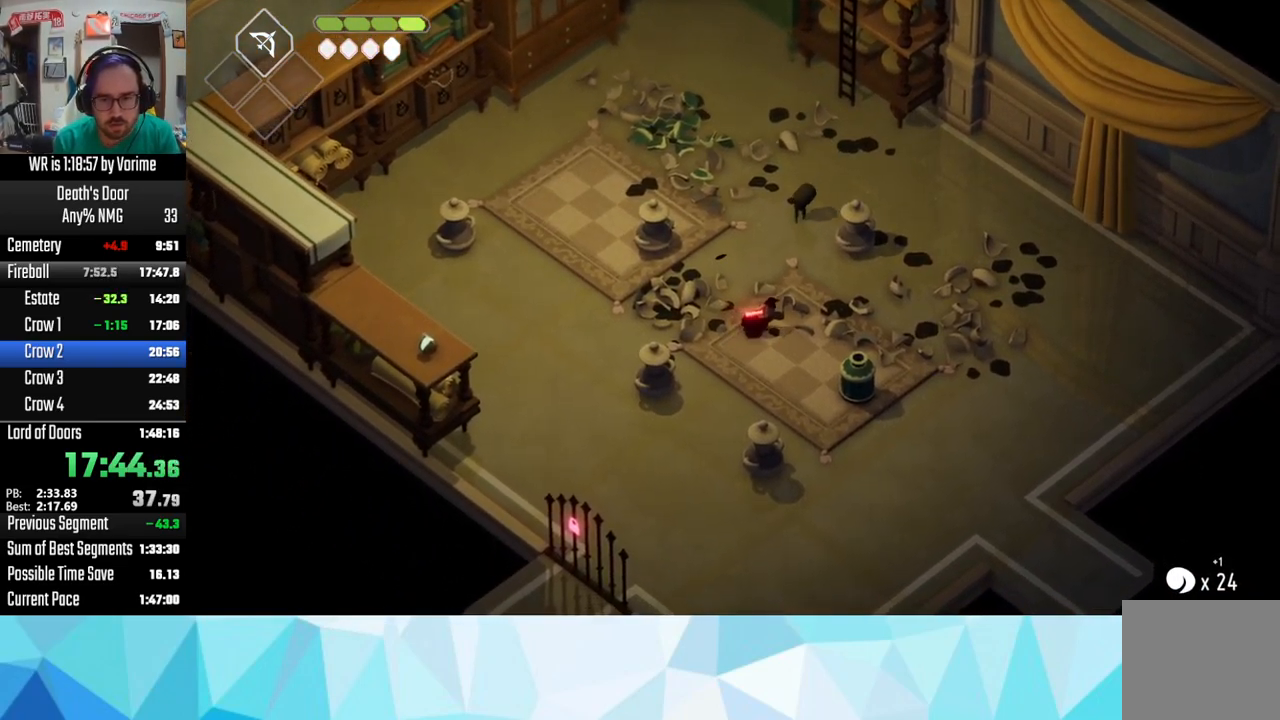
{"buttons": ["CROSS"], "left_stick": "down-left", "right_stick": "center", "button_events": [[217, "SQUARE", "down"], [284, "L3", "up"], [284, "SQUARE", "up"], [384, "CROSS", "down"]]}
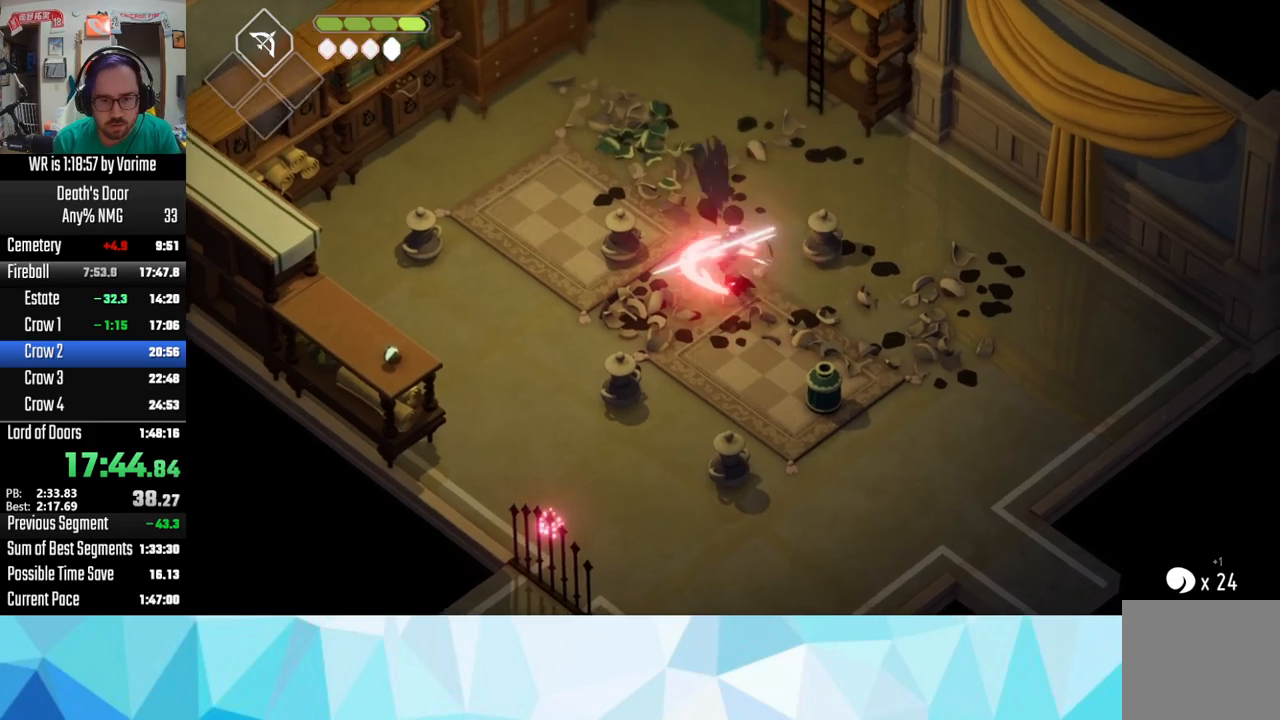
{"buttons": ["CROSS", "L3"], "left_stick": "down", "right_stick": "center", "button_events": [[17, "CROSS", "up"], [100, "CROSS", "down"], [350, "CROSS", "up"], [400, "CROSS", "down"], [400, "L3", "down"]]}
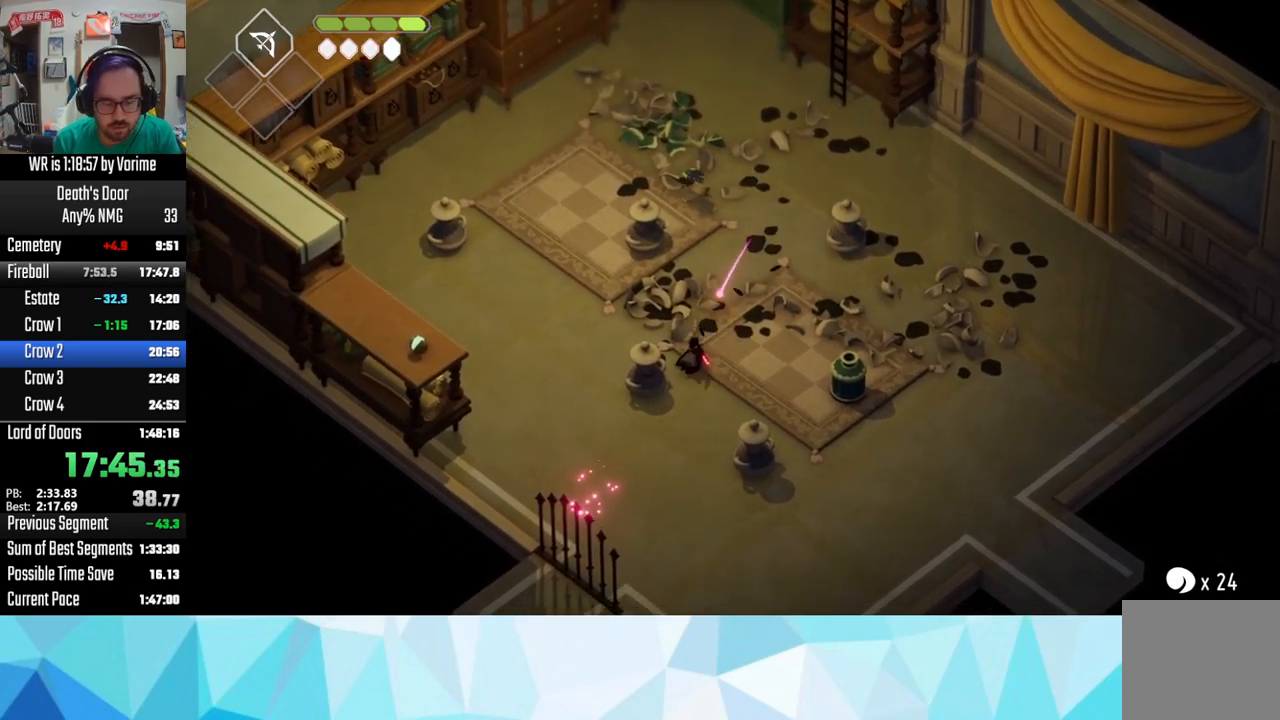
{"buttons": ["CROSS"], "left_stick": "down", "right_stick": "center", "button_events": [[17, "CROSS", "up"], [300, "L3", "up"], [417, "CROSS", "down"]]}
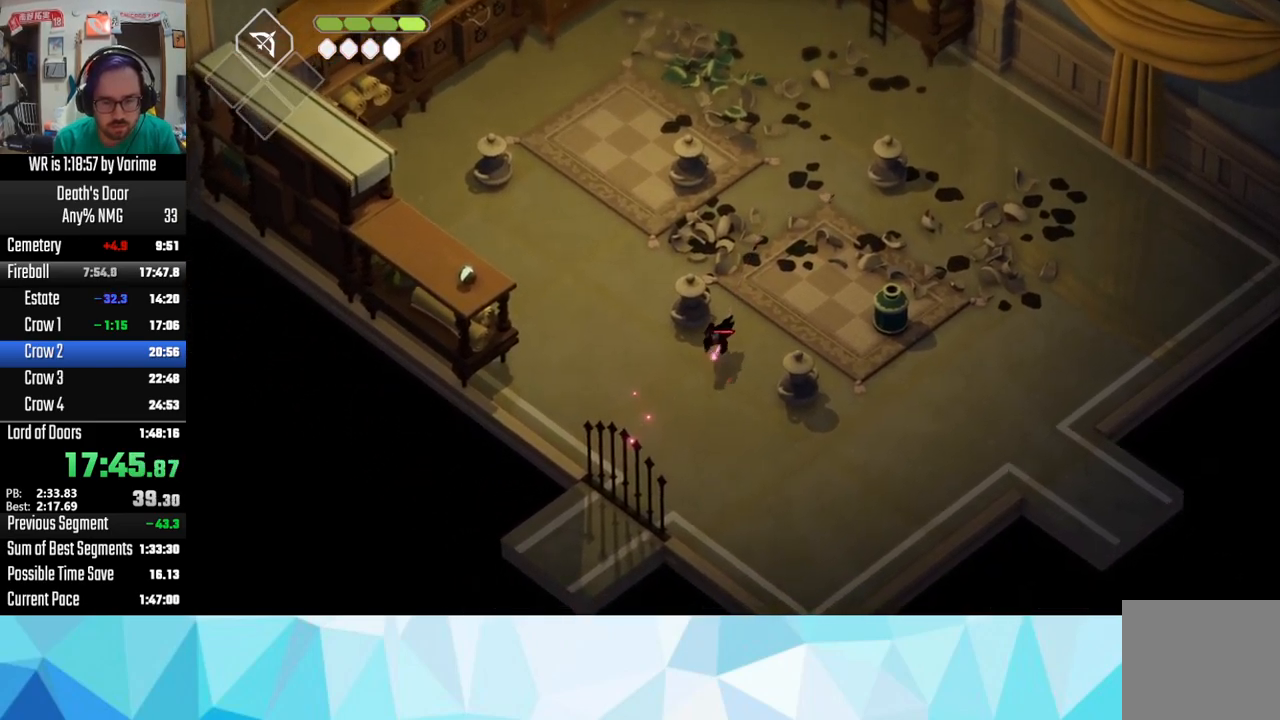
{"buttons": [], "left_stick": "down-left", "right_stick": "center", "button_events": [[133, "CROSS", "up"], [283, "CROSS", "down"], [333, "CROSS", "up"]]}
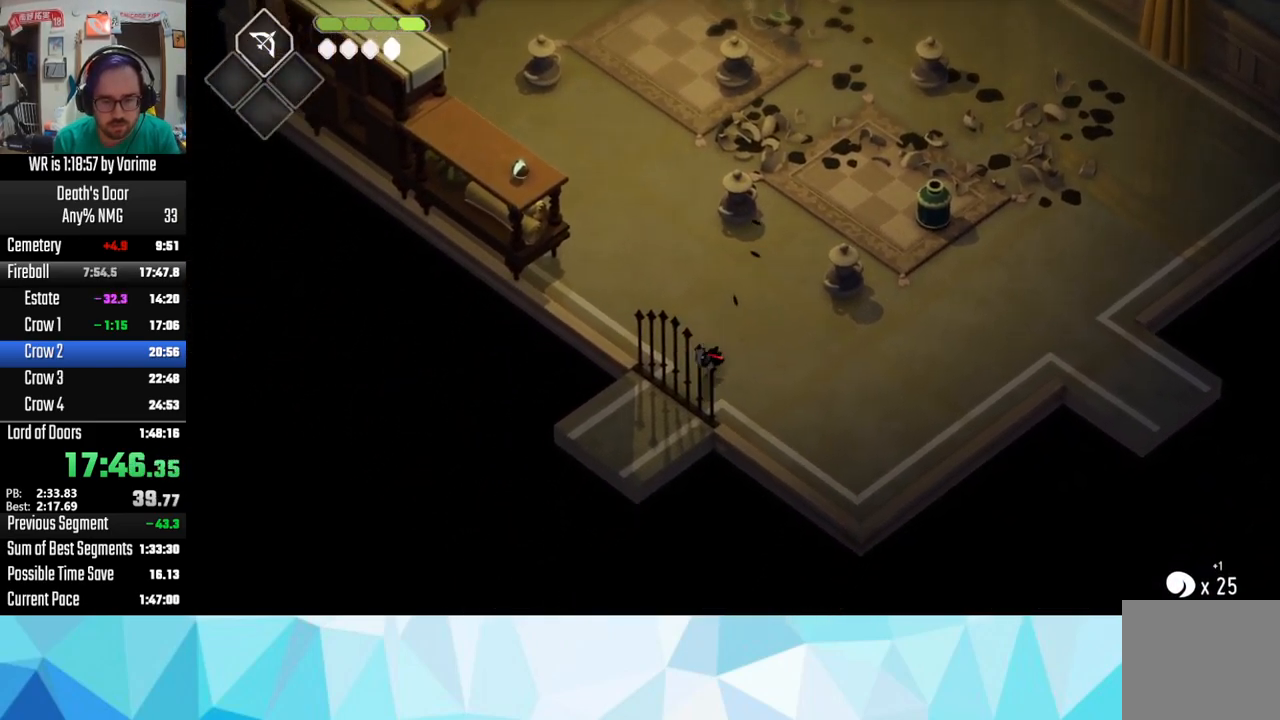
{"buttons": [], "left_stick": "down-left", "right_stick": "center", "button_events": [[17, "CROSS", "down"], [100, "CROSS", "up"], [150, "CROSS", "down"], [267, "CROSS", "up"], [333, "CROSS", "down"], [417, "CROSS", "up"]]}
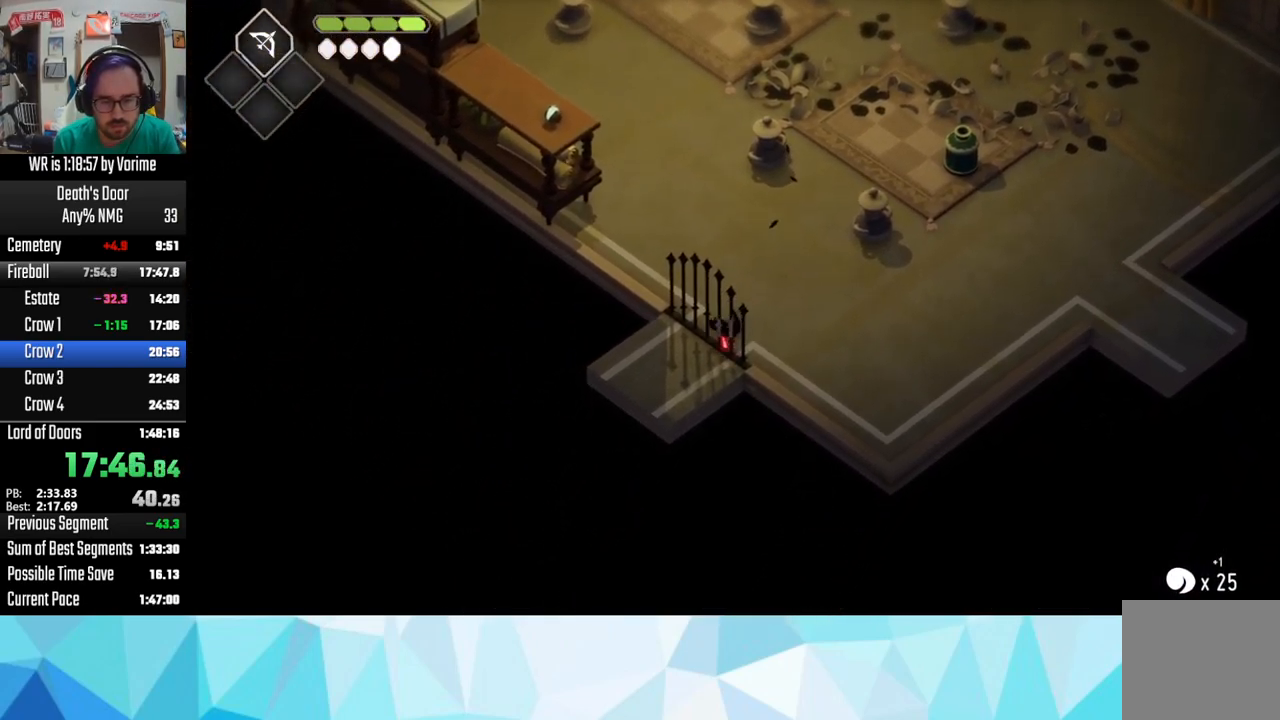
{"buttons": [], "left_stick": "down-left", "right_stick": "center", "button_events": [[17, "CROSS", "down"], [133, "CROSS", "up"], [217, "CROSS", "down"], [283, "CROSS", "up"], [400, "CROSS", "down"], [450, "CROSS", "up"]]}
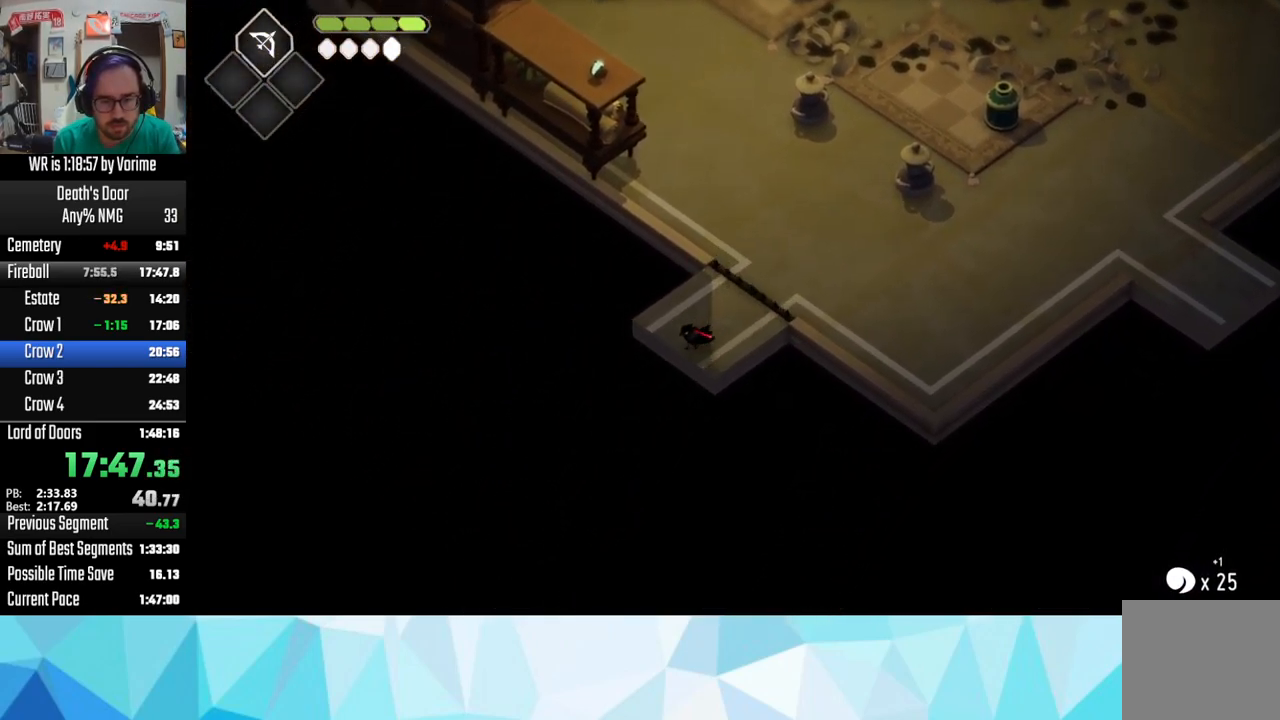
{"buttons": [], "left_stick": "down-left", "right_stick": "center", "button_events": [[17, "CROSS", "down"], [117, "CROSS", "up"], [233, "CROSS", "down"], [317, "CROSS", "up"]]}
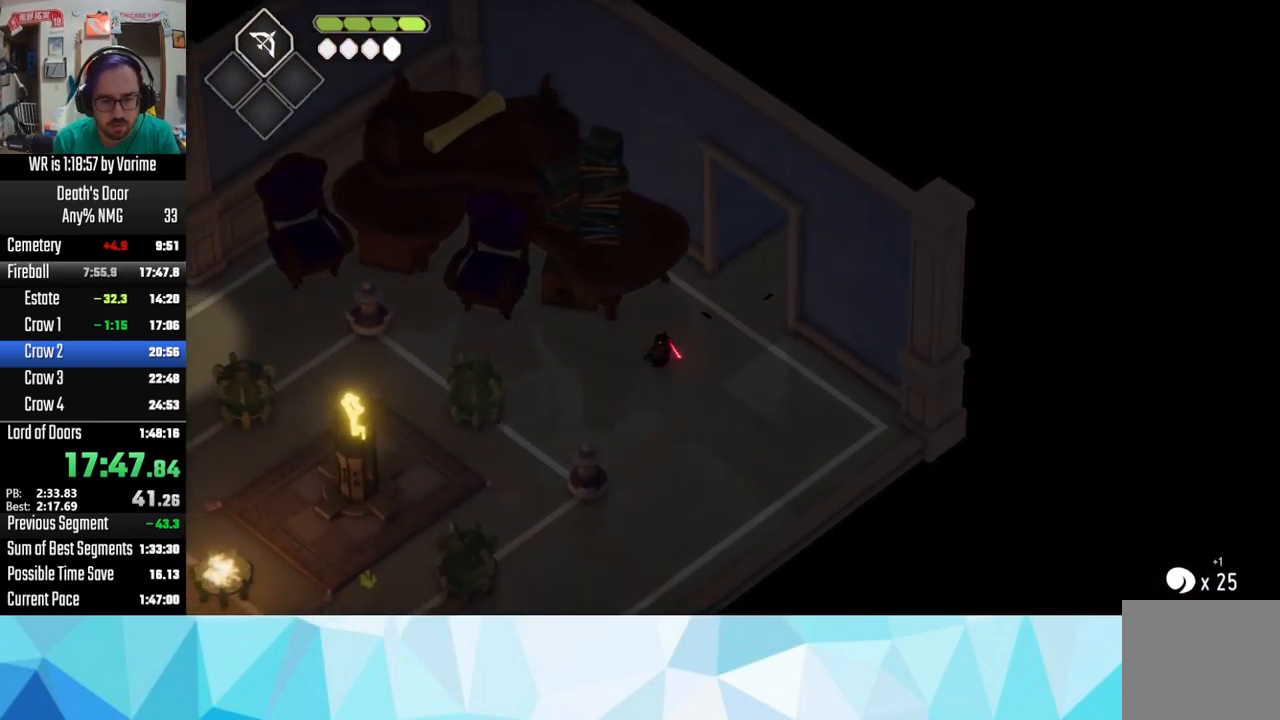
{"buttons": ["CROSS"], "left_stick": "down-left", "right_stick": "center", "button_events": [[267, "CROSS", "down"], [400, "CROSS", "up"], [450, "CROSS", "down"]]}
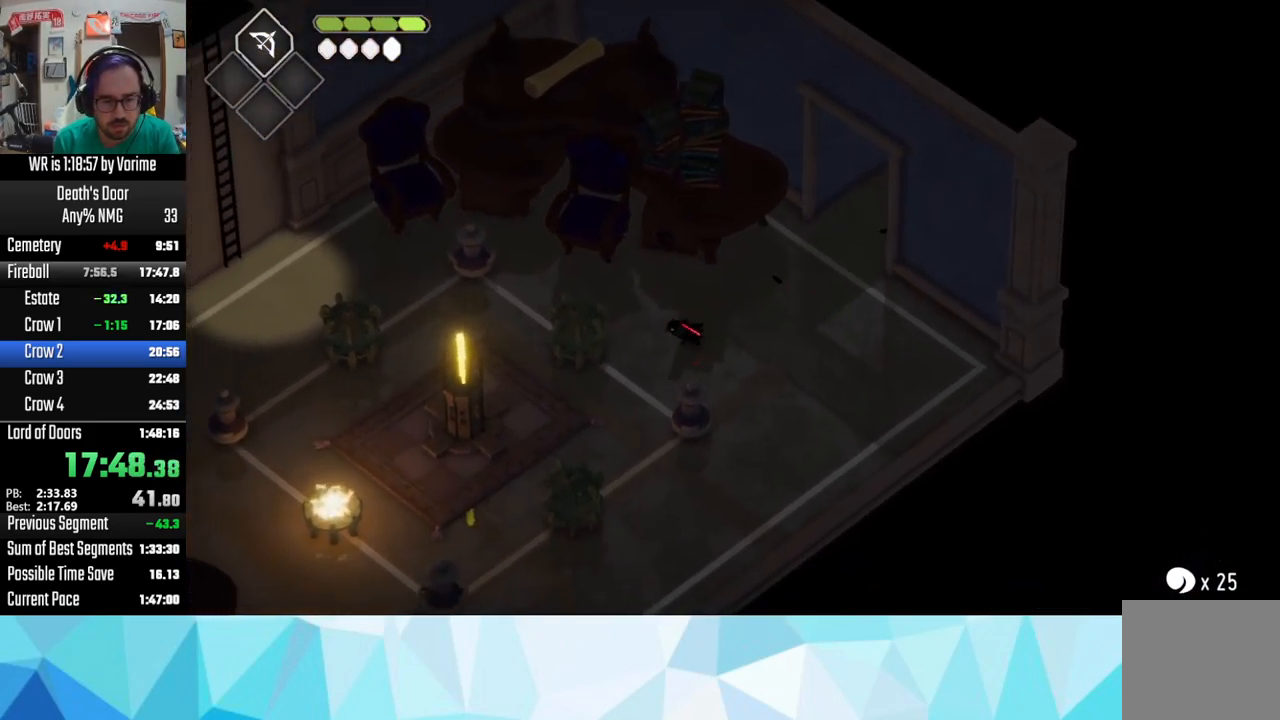
{"buttons": [], "left_stick": "down-left", "right_stick": "center", "button_events": [[50, "CROSS", "up"], [100, "CROSS", "down"], [217, "CROSS", "up"], [317, "CROSS", "down"], [450, "CROSS", "up"]]}
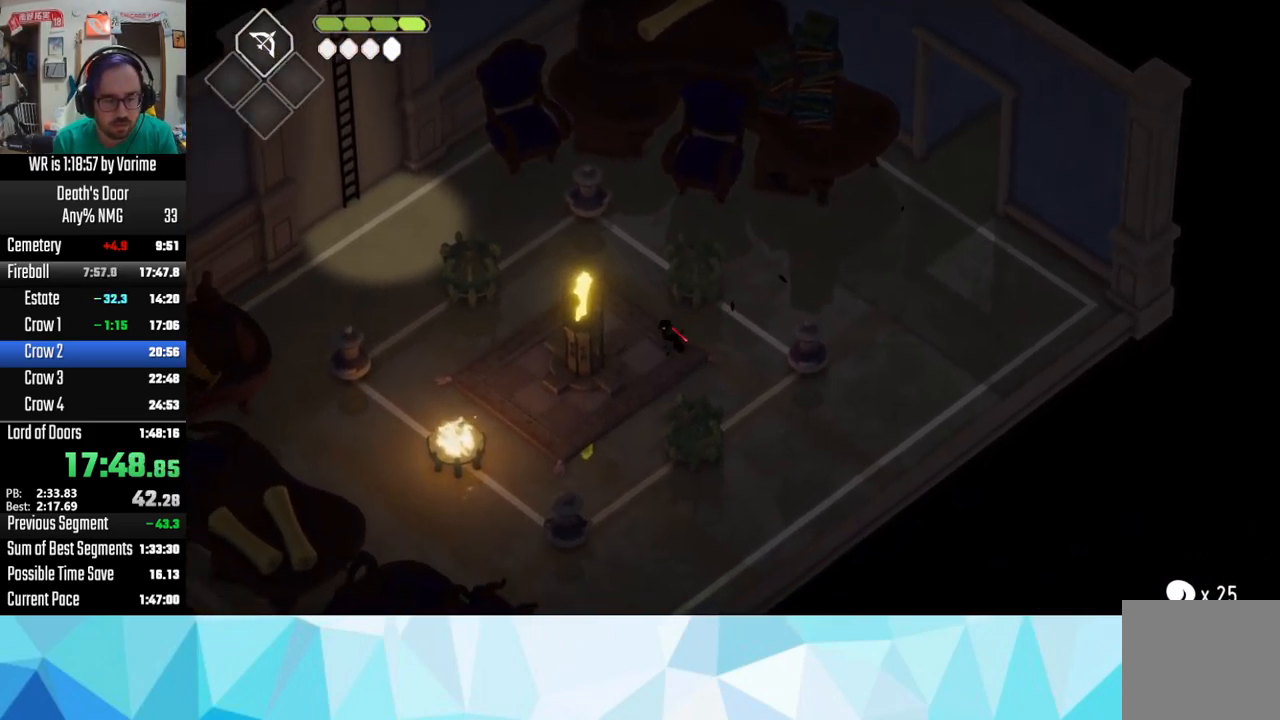
{"buttons": [], "left_stick": "down-left", "right_stick": "center", "button_events": [[33, "CROSS", "down"], [133, "CROSS", "up"], [200, "CROSS", "down"], [283, "CROSS", "up"], [333, "CROSS", "down"], [467, "CROSS", "up"]]}
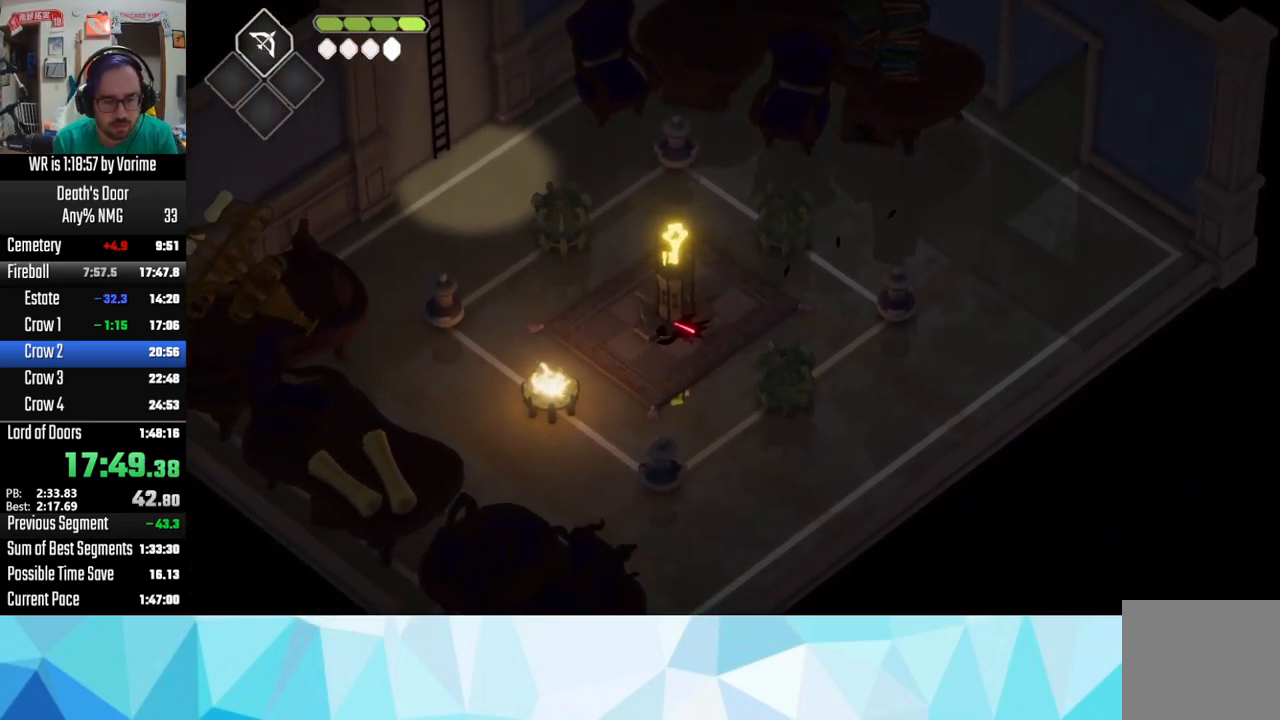
{"buttons": ["CIRCLE", "L2", "L3"], "left_stick": "left", "right_stick": "center", "button_events": [[183, "L3", "down"], [317, "CIRCLE", "down"], [317, "L2", "down"]]}
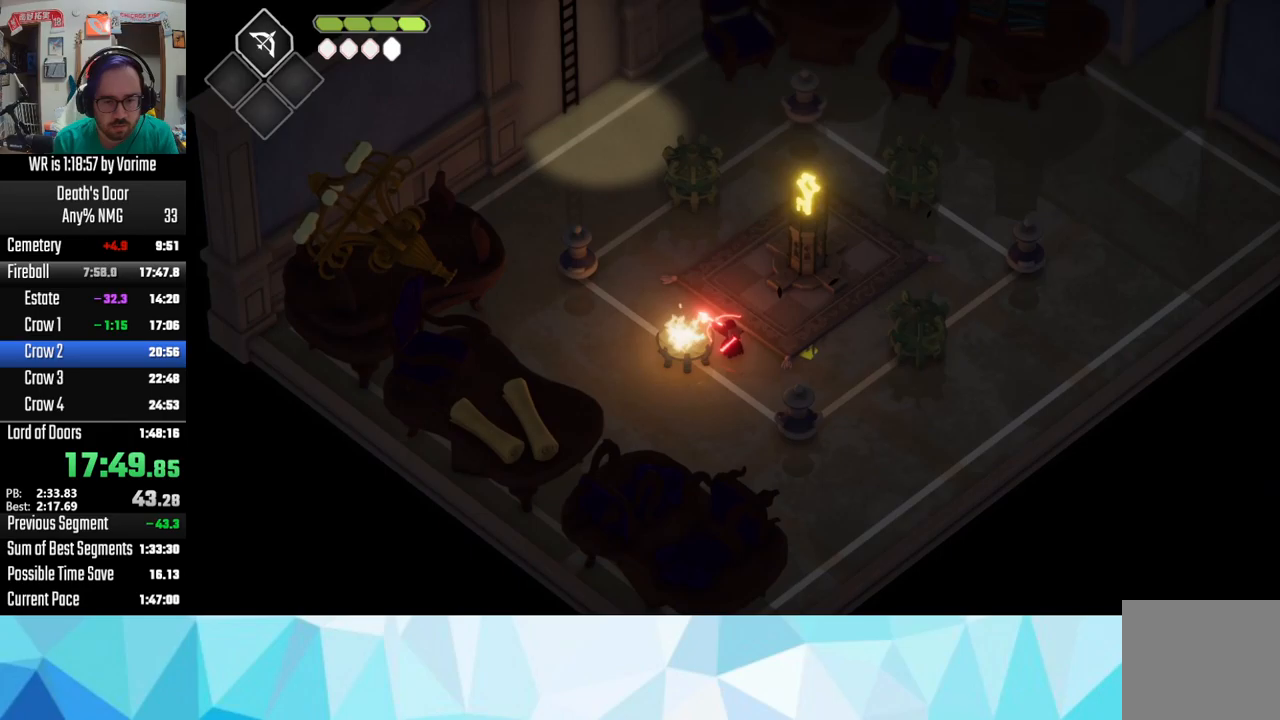
{"buttons": ["L2"], "left_stick": "up-right", "right_stick": "center", "button_events": [[267, "L3", "up"], [384, "CIRCLE", "up"]]}
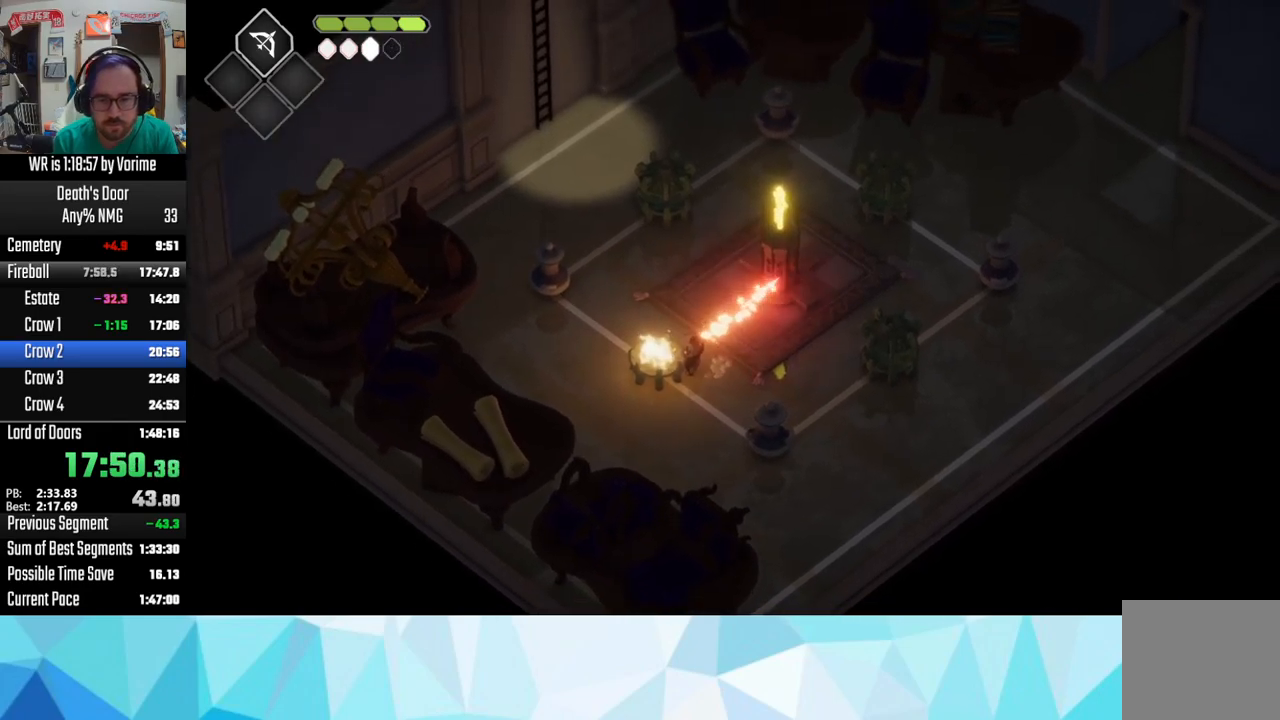
{"buttons": ["L2", "L3"], "left_stick": "up-left", "right_stick": "center", "button_events": [[17, "CIRCLE", "down"], [17, "L3", "down"], [467, "CIRCLE", "up"]]}
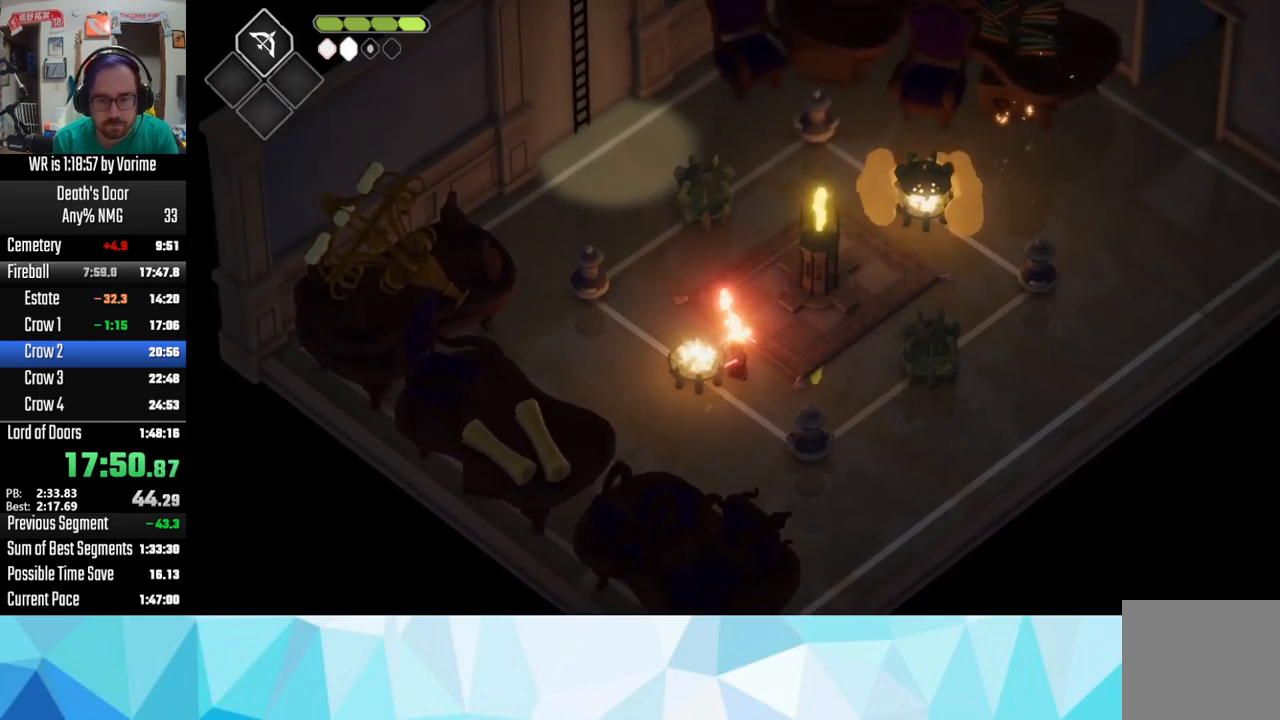
{"buttons": ["CIRCLE", "L2", "L3"], "left_stick": "down-left", "right_stick": "center", "button_events": [[184, "CIRCLE", "down"]]}
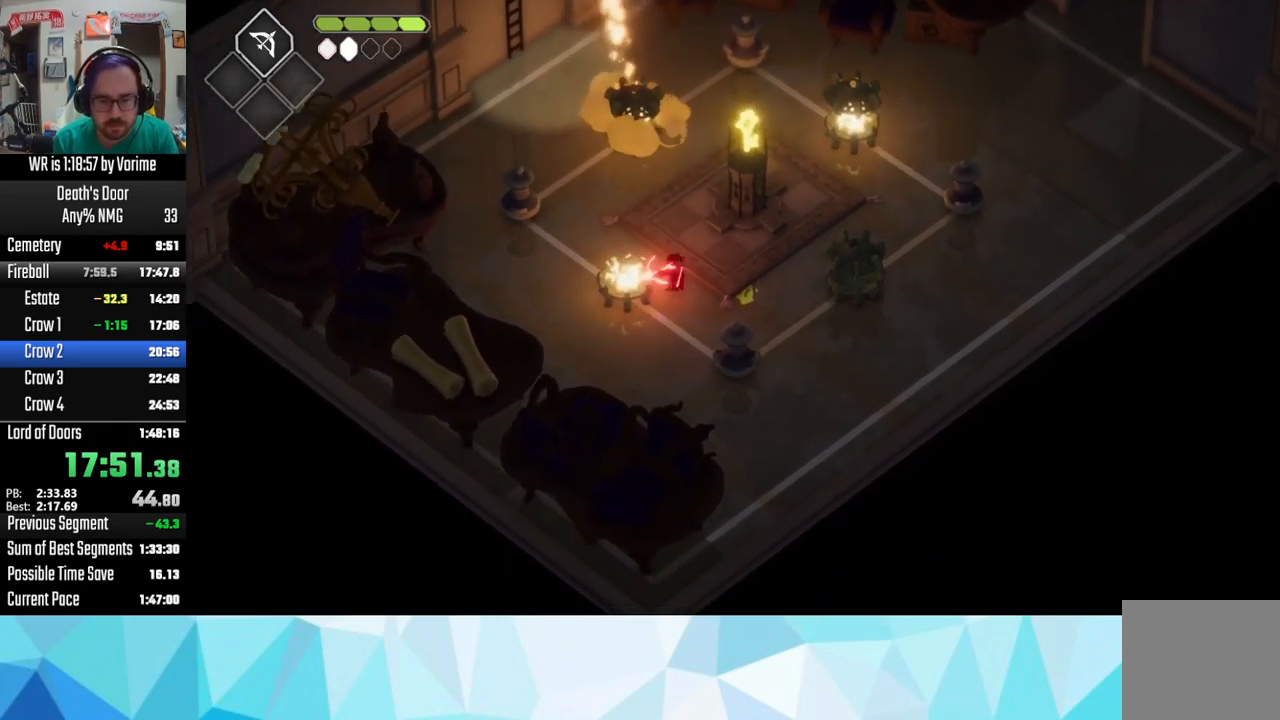
{"buttons": ["L2", "L3"], "left_stick": "down-right", "right_stick": "center", "button_events": [[500, "CIRCLE", "up"]]}
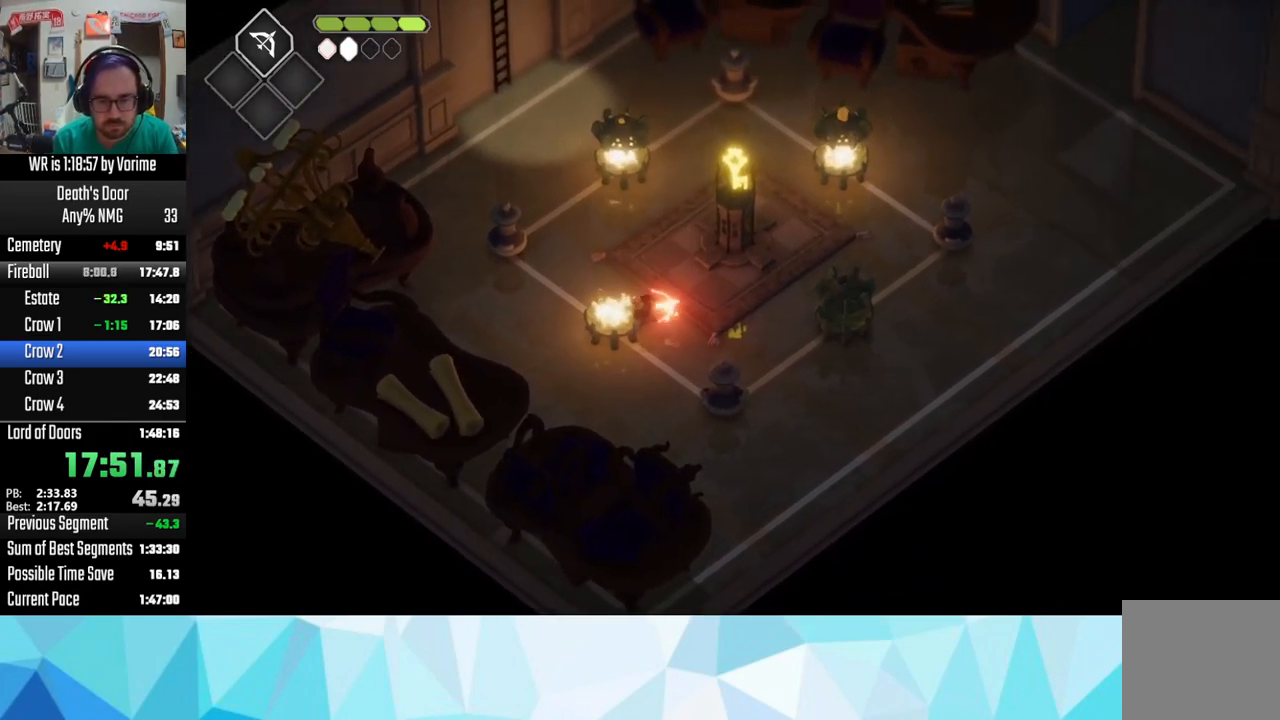
{"buttons": ["CROSS"], "left_stick": "up-left", "right_stick": "center", "button_events": [[67, "L3", "up"], [117, "L2", "up"], [267, "L3", "down"], [350, "L3", "up"], [434, "CROSS", "down"]]}
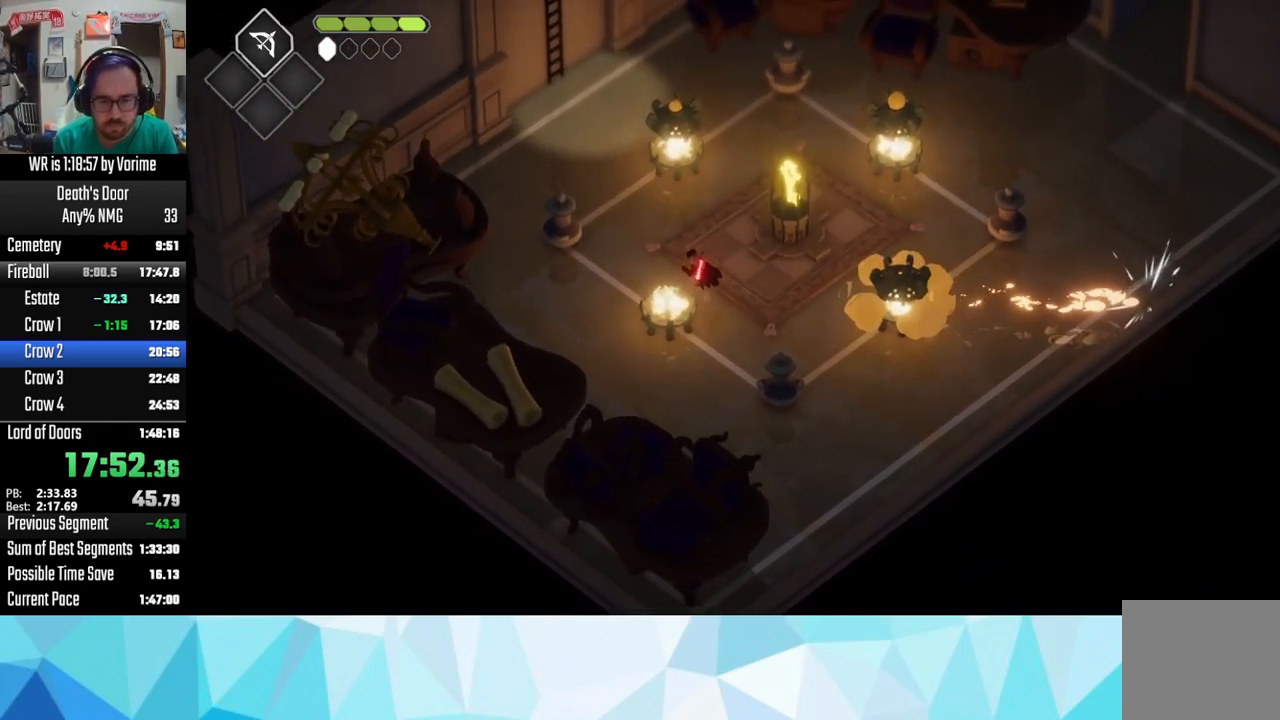
{"buttons": ["CROSS", "L3"], "left_stick": "down-right", "right_stick": "center", "button_events": [[250, "CROSS", "up"], [350, "L3", "down"], [434, "CROSS", "down"]]}
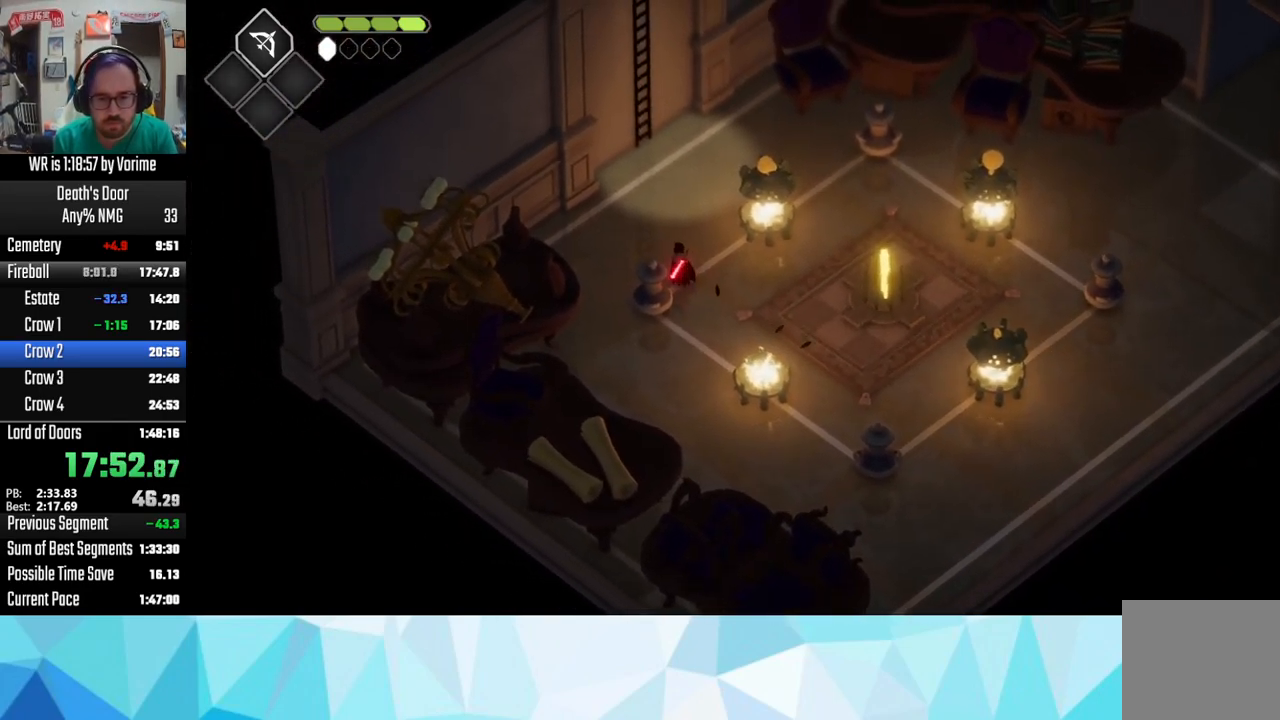
{"buttons": ["L3"], "left_stick": "down-right", "right_stick": "center", "button_events": [[84, "CROSS", "up"], [167, "CROSS", "down"], [267, "CROSS", "up"], [434, "TRIANGLE", "down"], [484, "TRIANGLE", "up"]]}
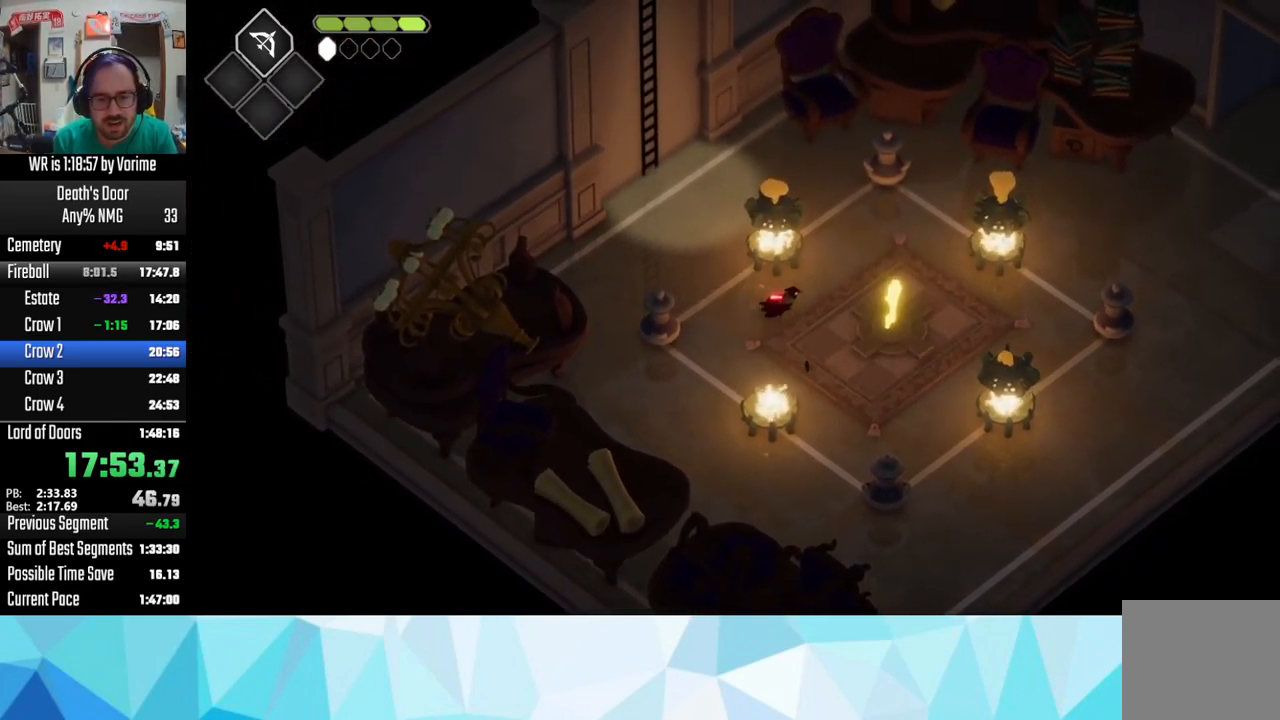
{"buttons": ["TRIANGLE"], "left_stick": "left", "right_stick": "center", "button_events": [[150, "TRIANGLE", "down"], [417, "L3", "up"]]}